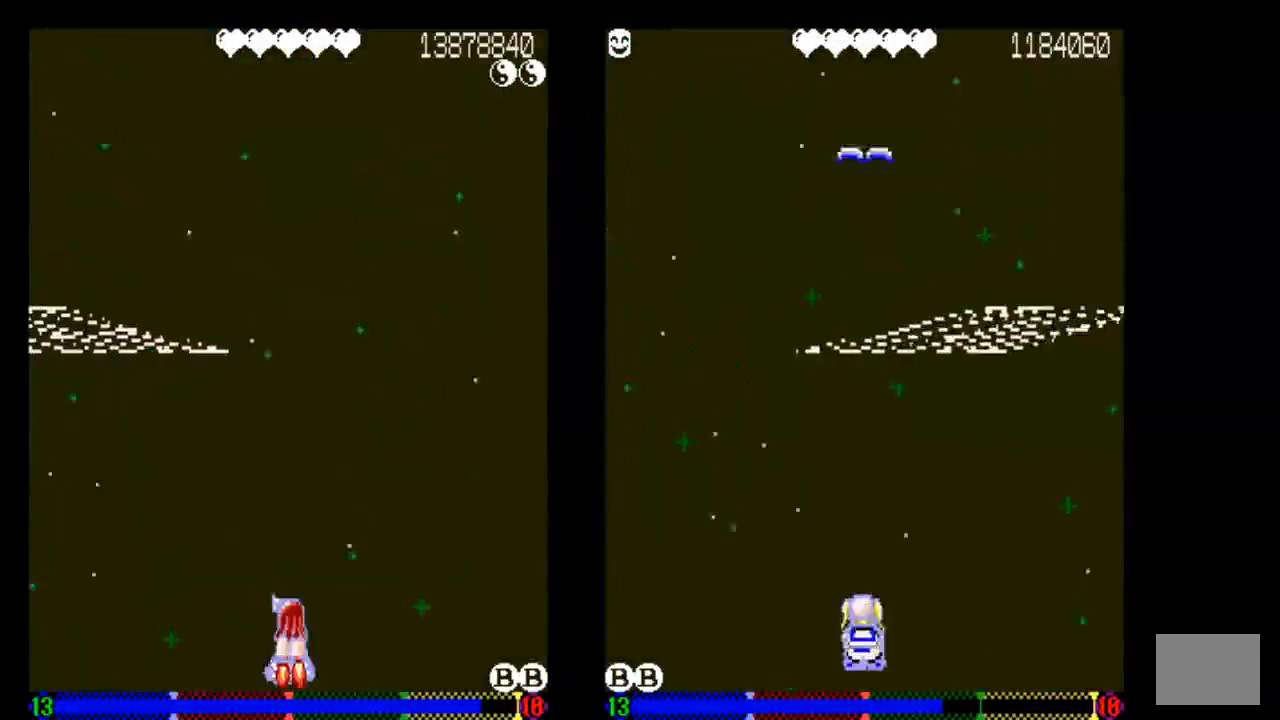
Gameplay with a controller (PlayStation layout); each line is a JSON object with the inputs held at the frame after it. "events" lists button and stick changes between this image and that frame as [ms after this image, input, new state], when the widget could be followed in between. Not read: L3 R3.
{"buttons": ["TRIANGLE"], "left_stick": "center", "right_stick": "center", "events": [[133, "TRIANGLE", "down"]]}
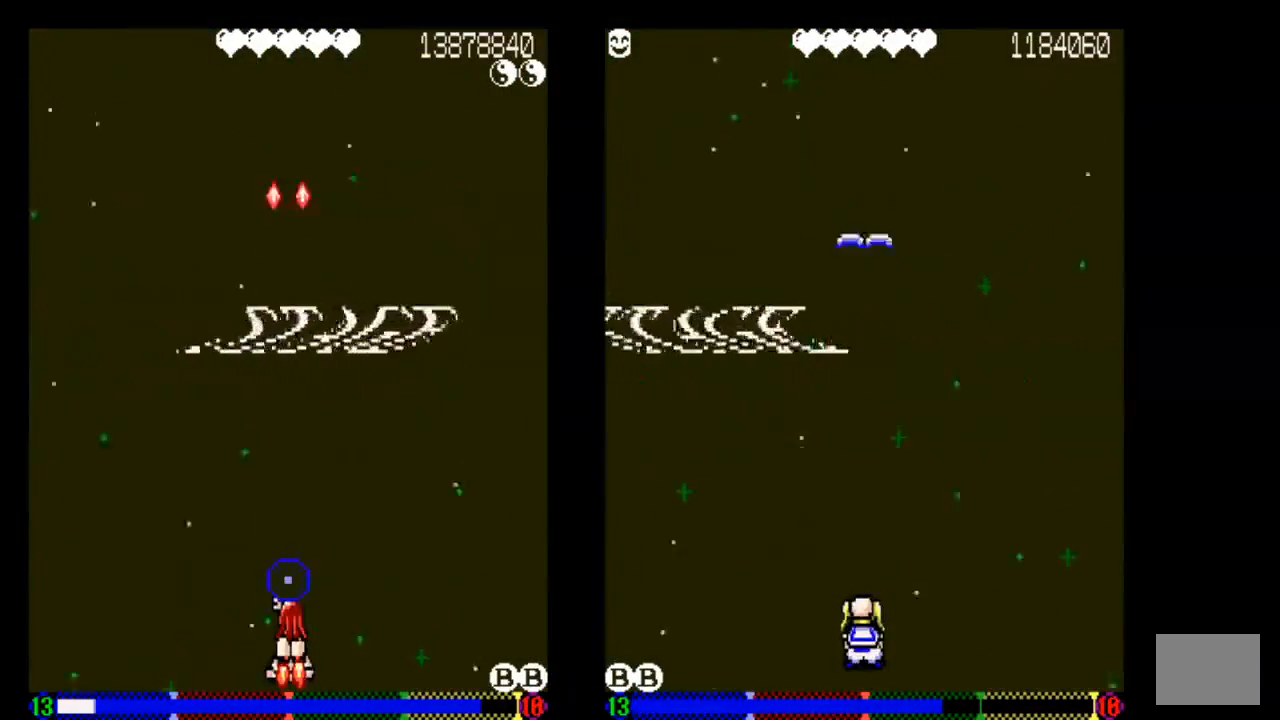
{"buttons": ["TRIANGLE"], "left_stick": "center", "right_stick": "center", "events": []}
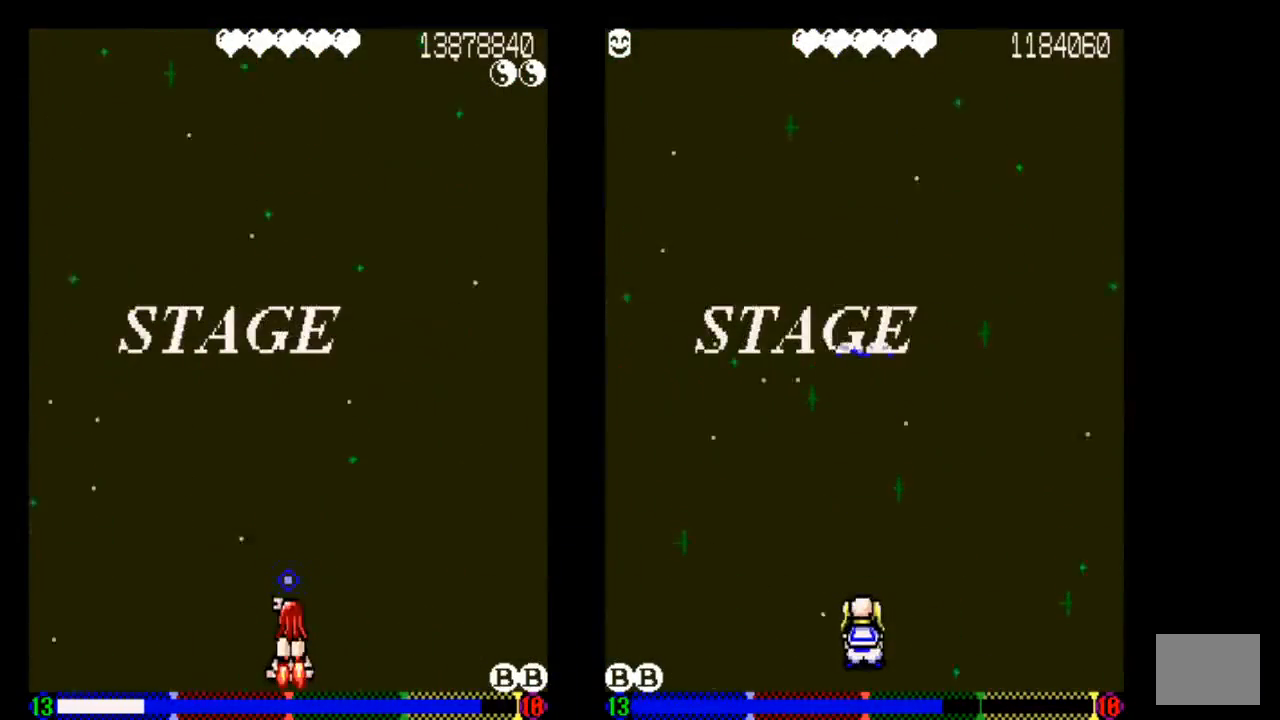
{"buttons": ["TRIANGLE", "DPAD_DOWN"], "left_stick": "center", "right_stick": "center", "events": [[233, "DPAD_LEFT", "down"], [333, "DPAD_DOWN", "down"], [433, "DPAD_LEFT", "up"]]}
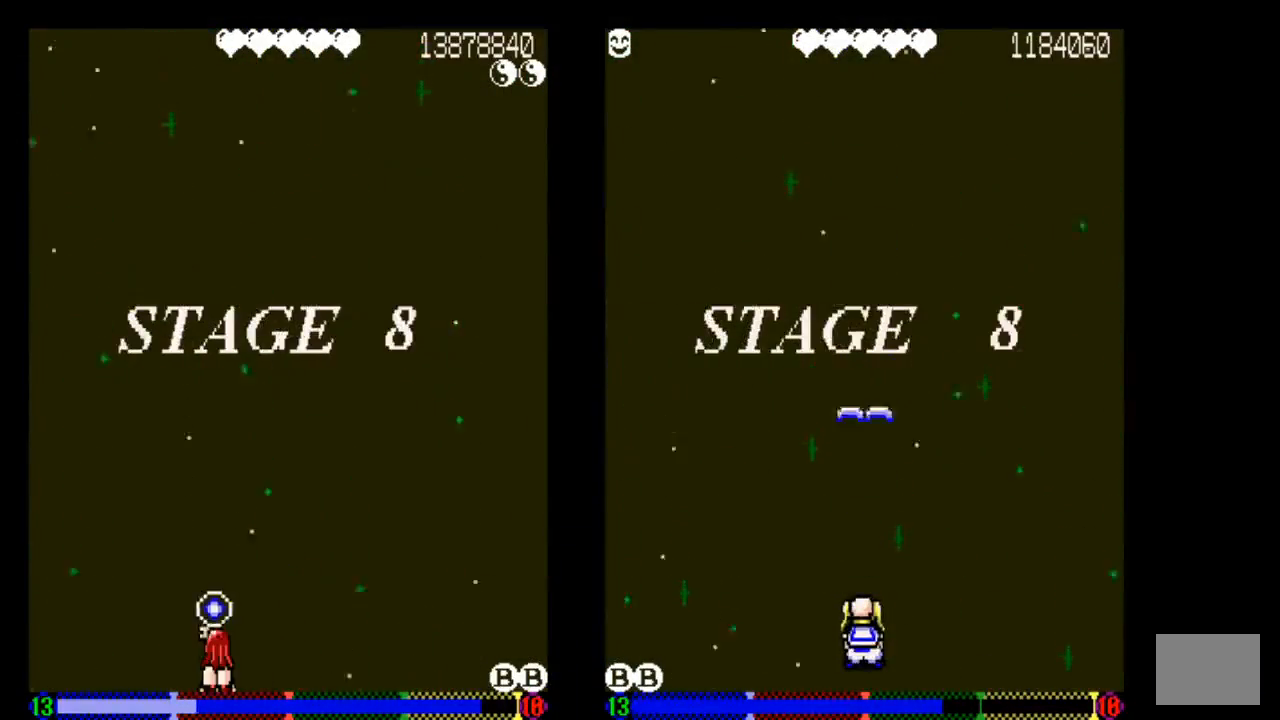
{"buttons": ["TRIANGLE"], "left_stick": "center", "right_stick": "center", "events": [[317, "DPAD_DOWN", "up"]]}
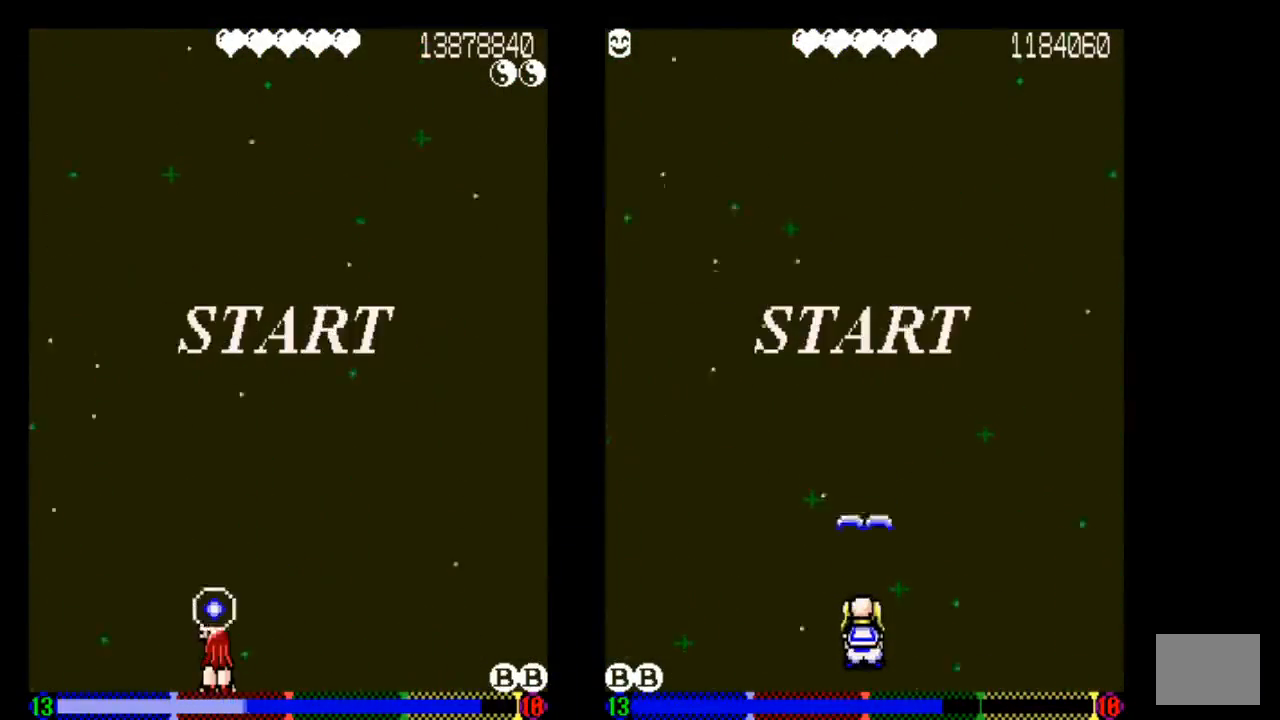
{"buttons": ["TRIANGLE"], "left_stick": "center", "right_stick": "center", "events": []}
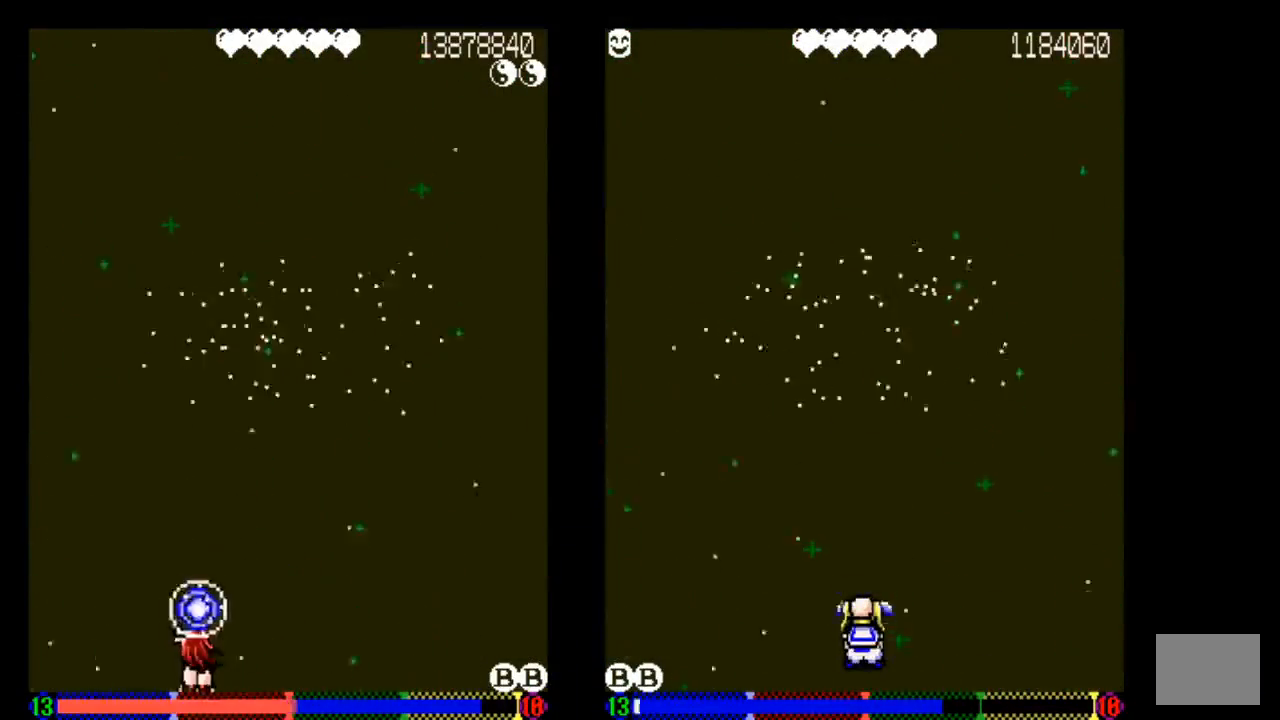
{"buttons": ["TRIANGLE"], "left_stick": "center", "right_stick": "center", "events": [[33, "DPAD_LEFT", "down"], [133, "DPAD_LEFT", "up"], [133, "TRIANGLE", "up"], [333, "TRIANGLE", "down"]]}
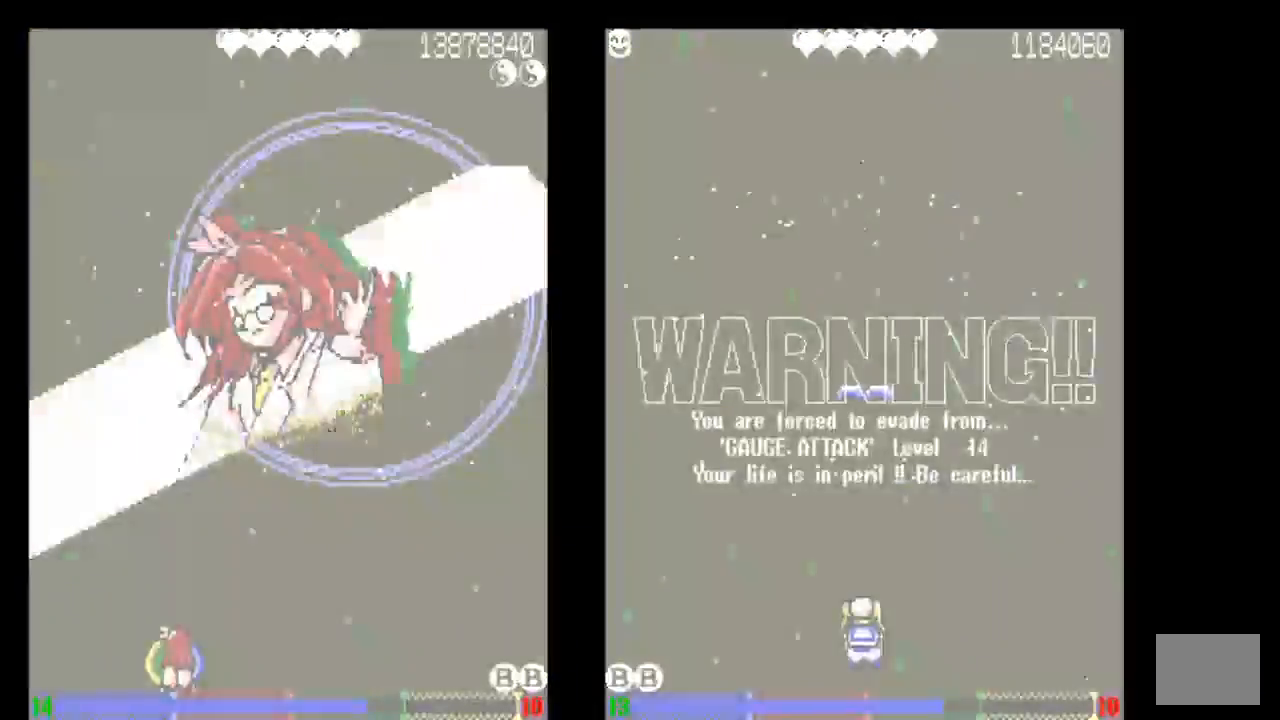
{"buttons": [], "left_stick": "center", "right_stick": "center", "events": [[33, "TRIANGLE", "up"], [250, "DPAD_RIGHT", "down"], [333, "DPAD_RIGHT", "up"], [383, "DPAD_RIGHT", "down"], [500, "DPAD_RIGHT", "up"]]}
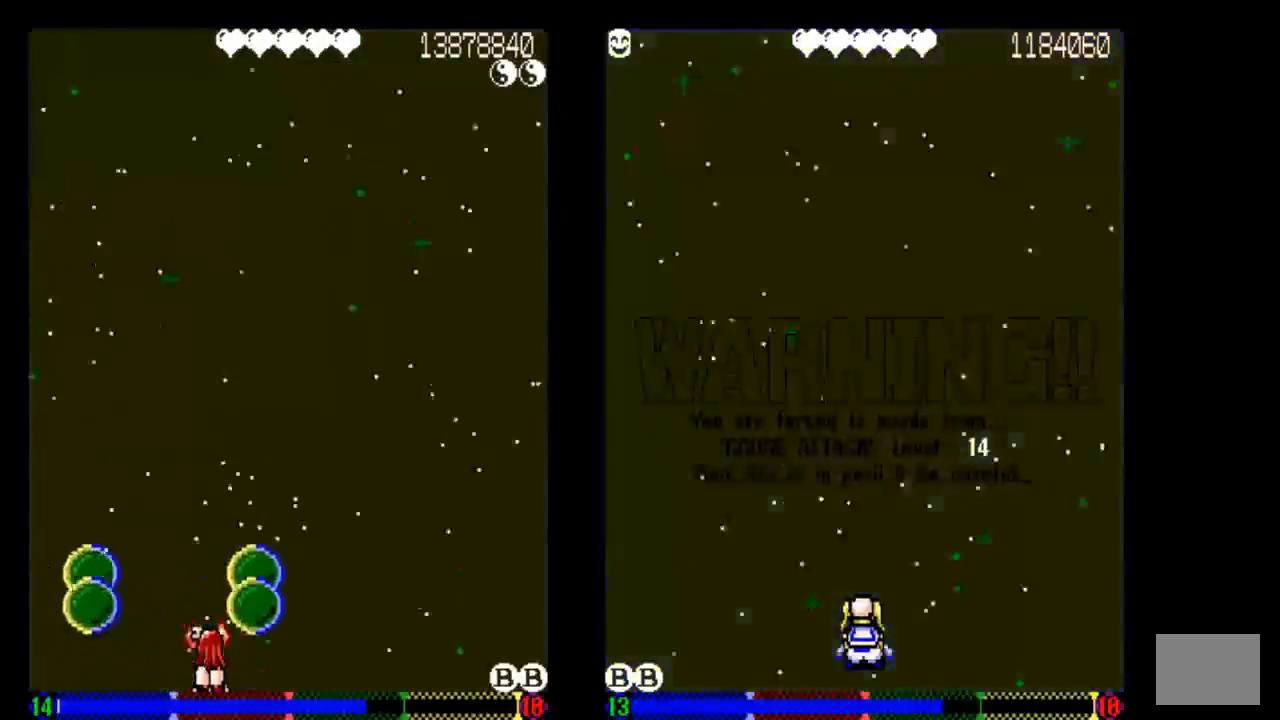
{"buttons": [], "left_stick": "center", "right_stick": "center", "events": [[33, "TRIANGLE", "down"], [133, "TRIANGLE", "up"]]}
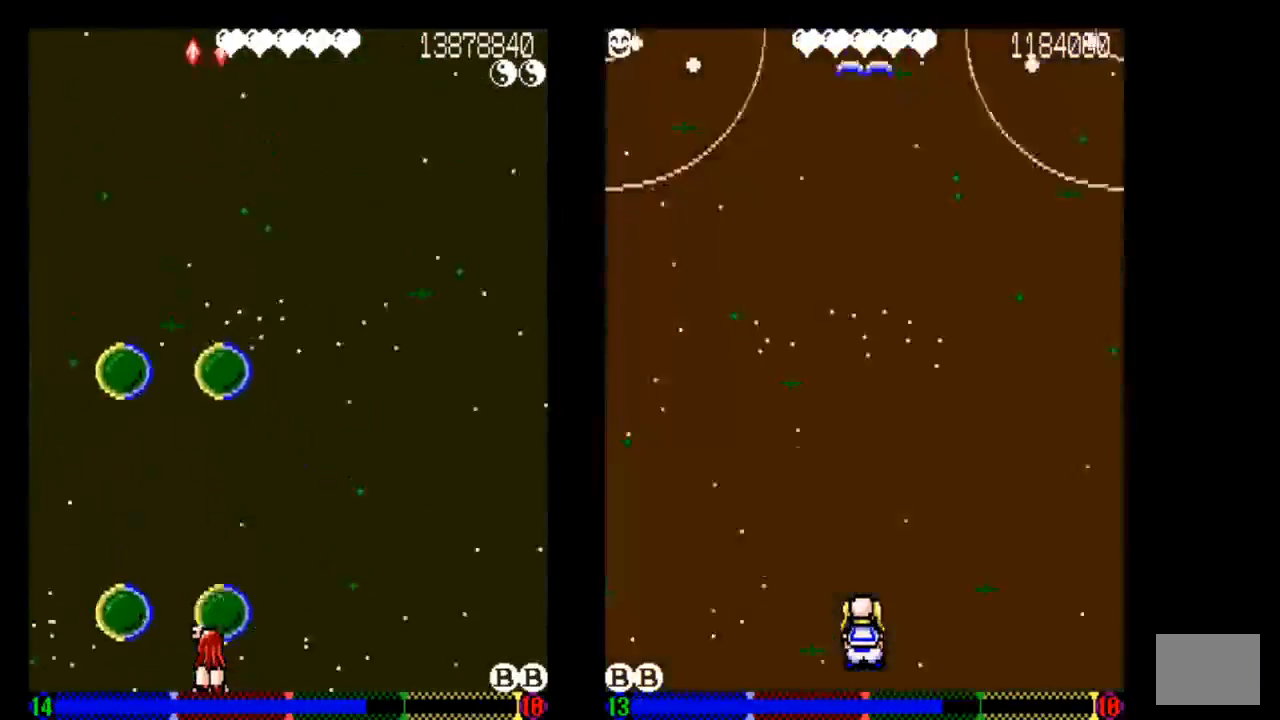
{"buttons": ["TRIANGLE"], "left_stick": "center", "right_stick": "center", "events": [[433, "TRIANGLE", "down"]]}
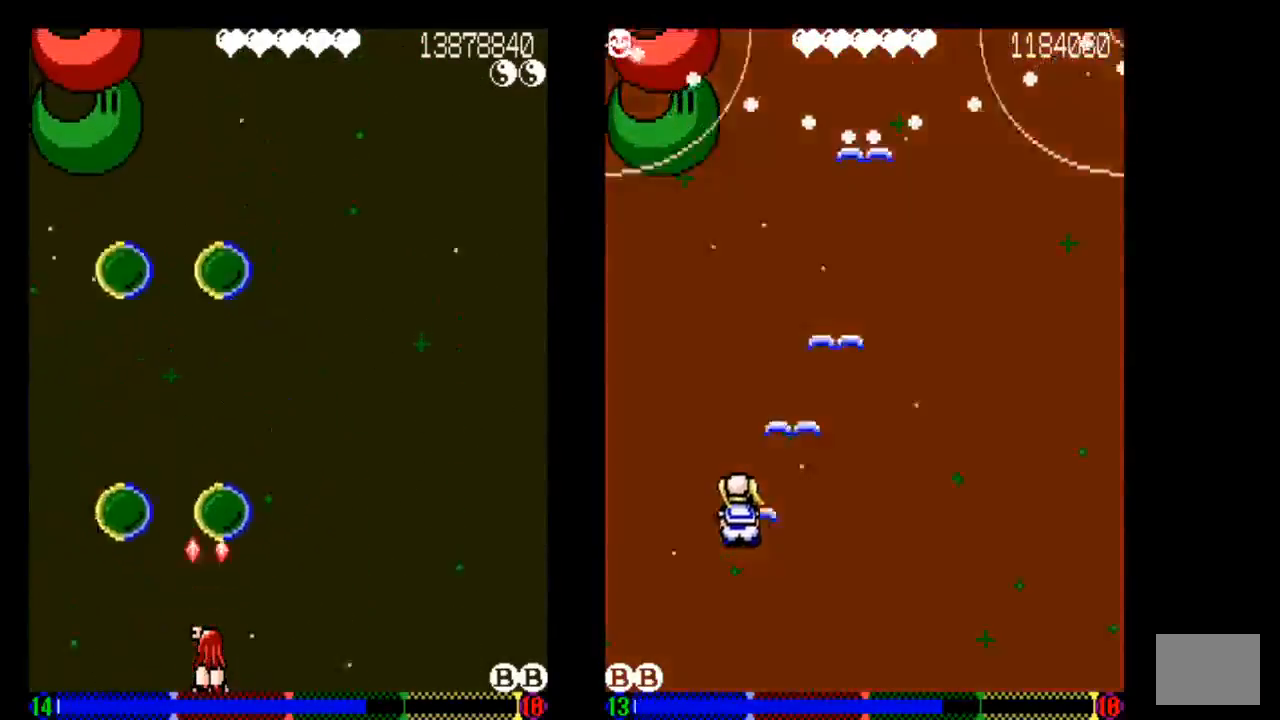
{"buttons": [], "left_stick": "center", "right_stick": "center", "events": [[33, "TRIANGLE", "up"], [333, "DPAD_RIGHT", "down"], [433, "DPAD_RIGHT", "up"]]}
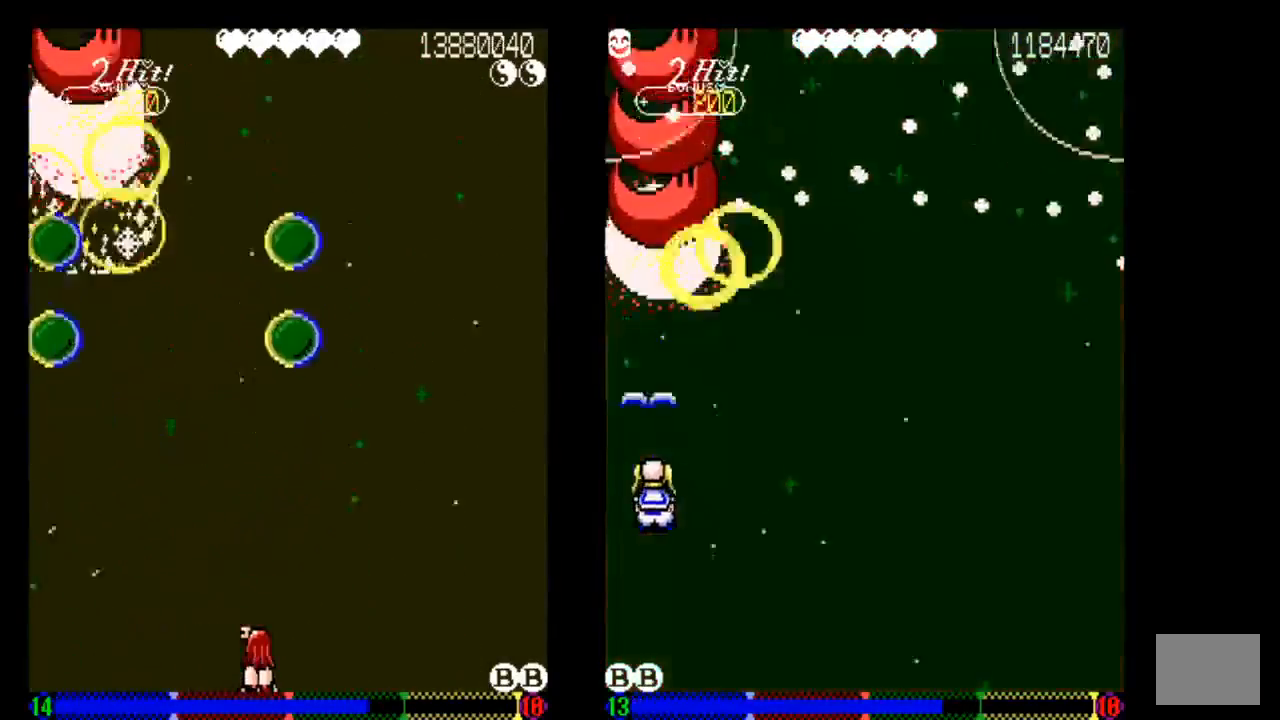
{"buttons": [], "left_stick": "center", "right_stick": "center", "events": [[133, "DPAD_RIGHT", "down"], [233, "DPAD_RIGHT", "up"], [233, "TRIANGLE", "down"], [333, "TRIANGLE", "up"]]}
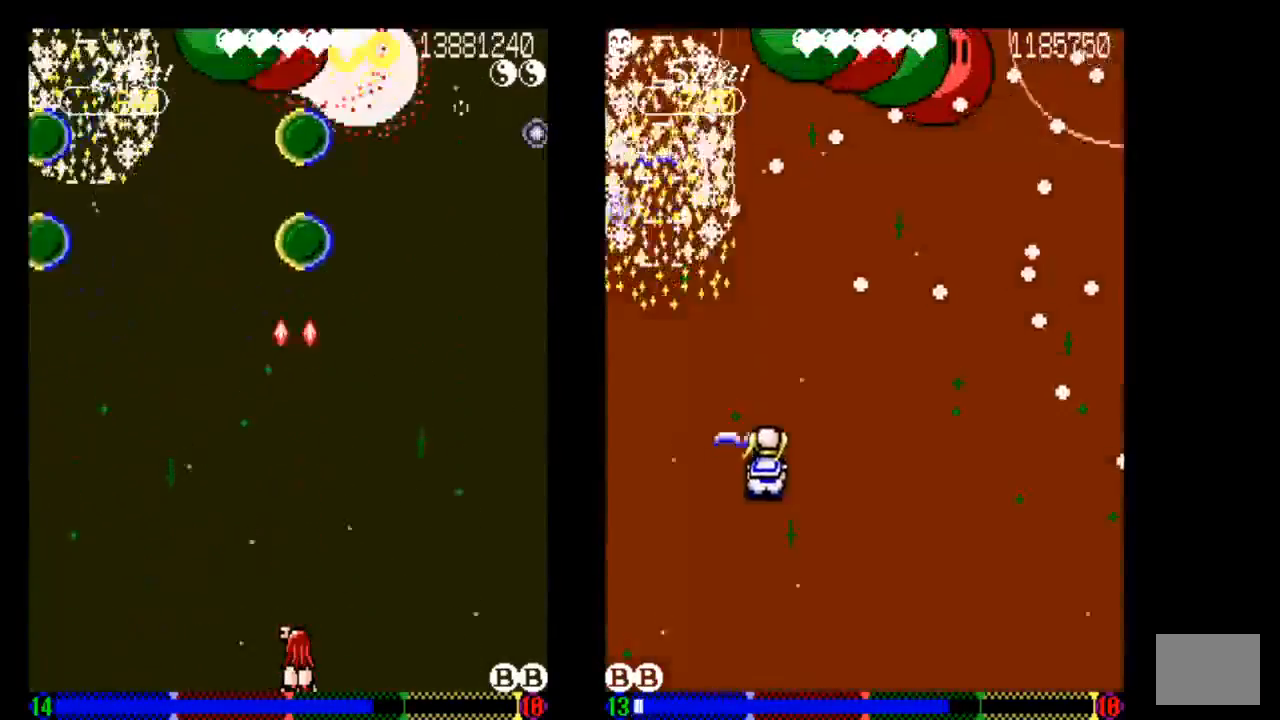
{"buttons": [], "left_stick": "center", "right_stick": "center", "events": []}
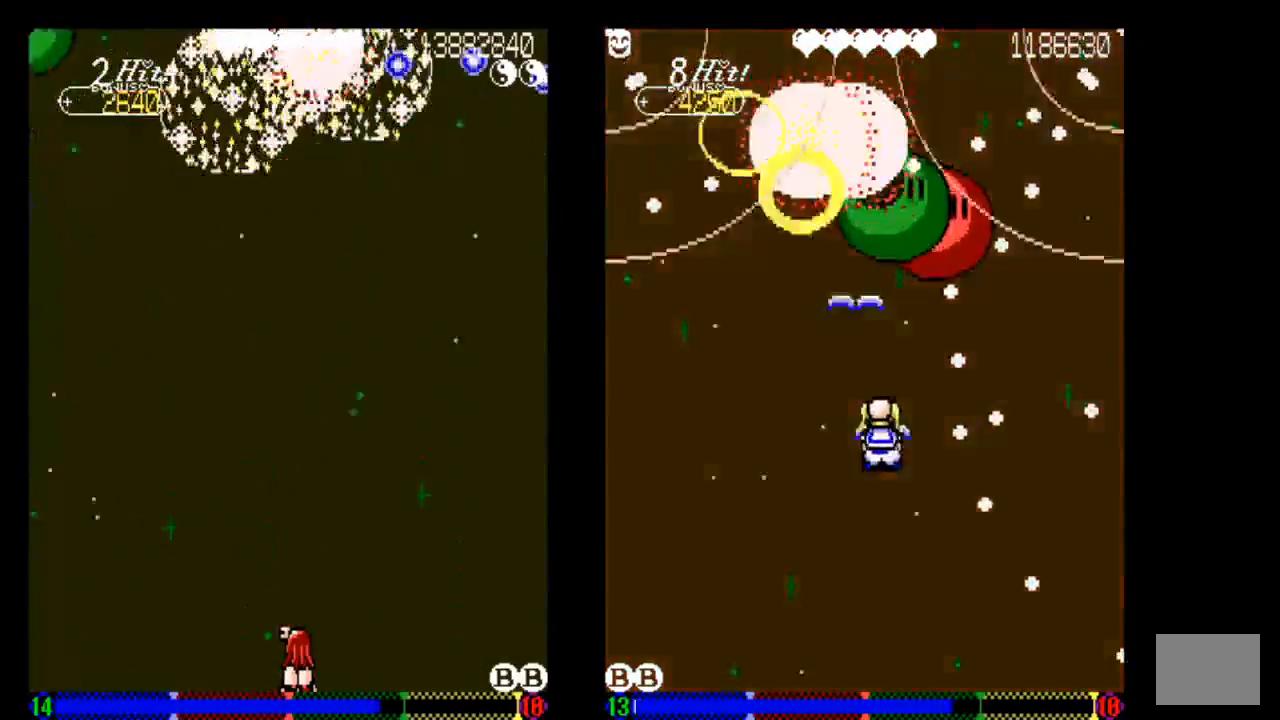
{"buttons": [], "left_stick": "center", "right_stick": "center", "events": []}
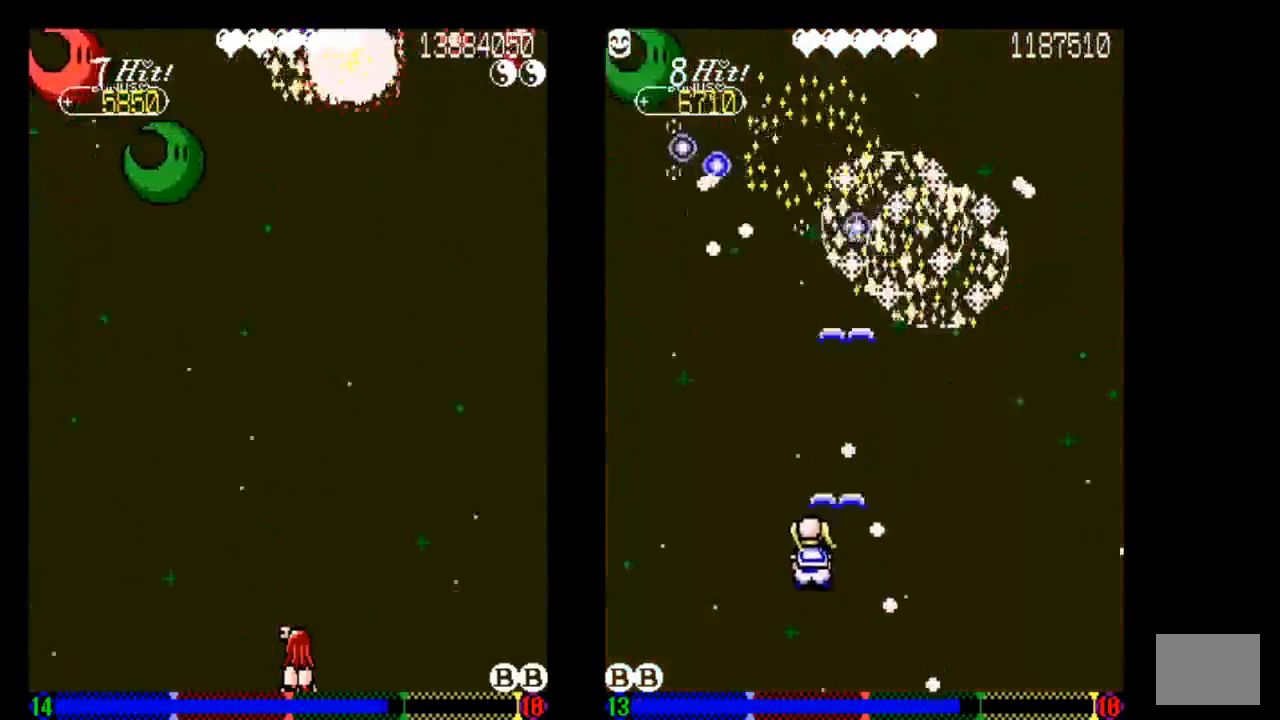
{"buttons": ["DPAD_UP", "DPAD_RIGHT"], "left_stick": "center", "right_stick": "center", "events": [[133, "TRIANGLE", "down"], [233, "DPAD_LEFT", "down"], [233, "DPAD_UP", "down"], [333, "DPAD_LEFT", "up"], [433, "DPAD_RIGHT", "down"], [433, "TRIANGLE", "up"]]}
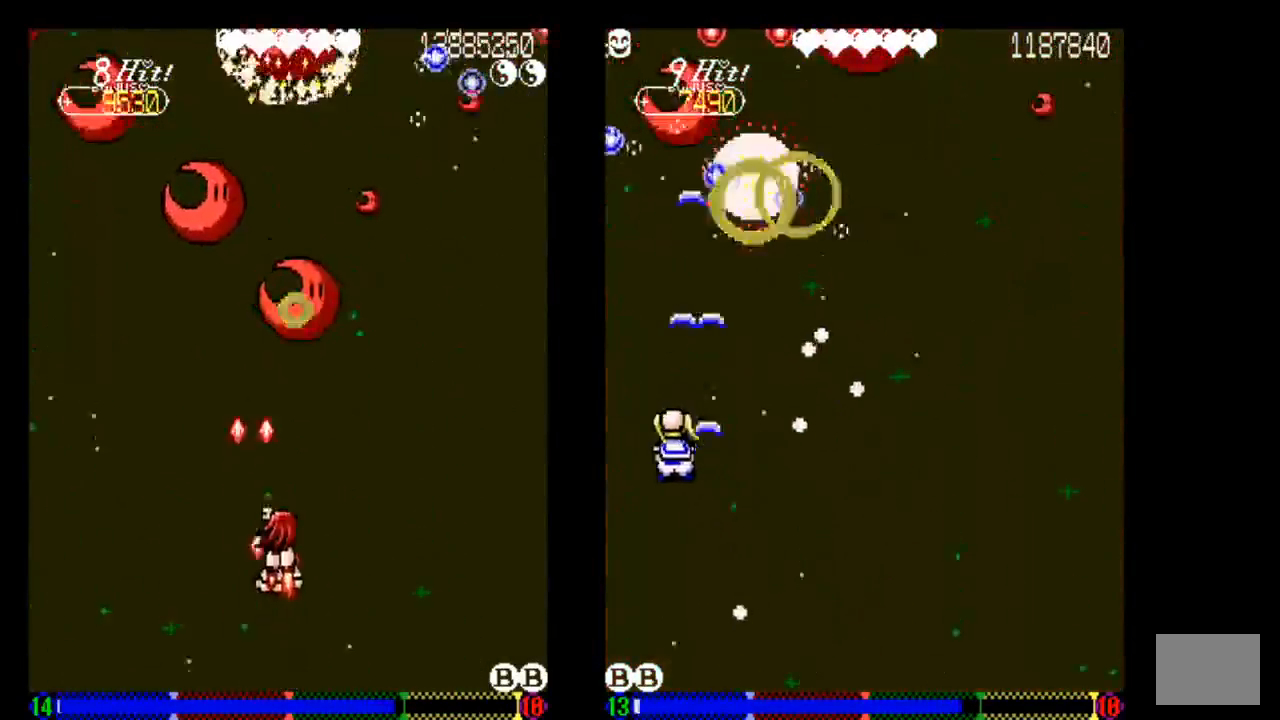
{"buttons": [], "left_stick": "center", "right_stick": "center", "events": [[33, "TRIANGLE", "down"], [233, "DPAD_RIGHT", "up"], [233, "TRIANGLE", "up"], [333, "DPAD_UP", "up"], [333, "TRIANGLE", "down"], [433, "TRIANGLE", "up"]]}
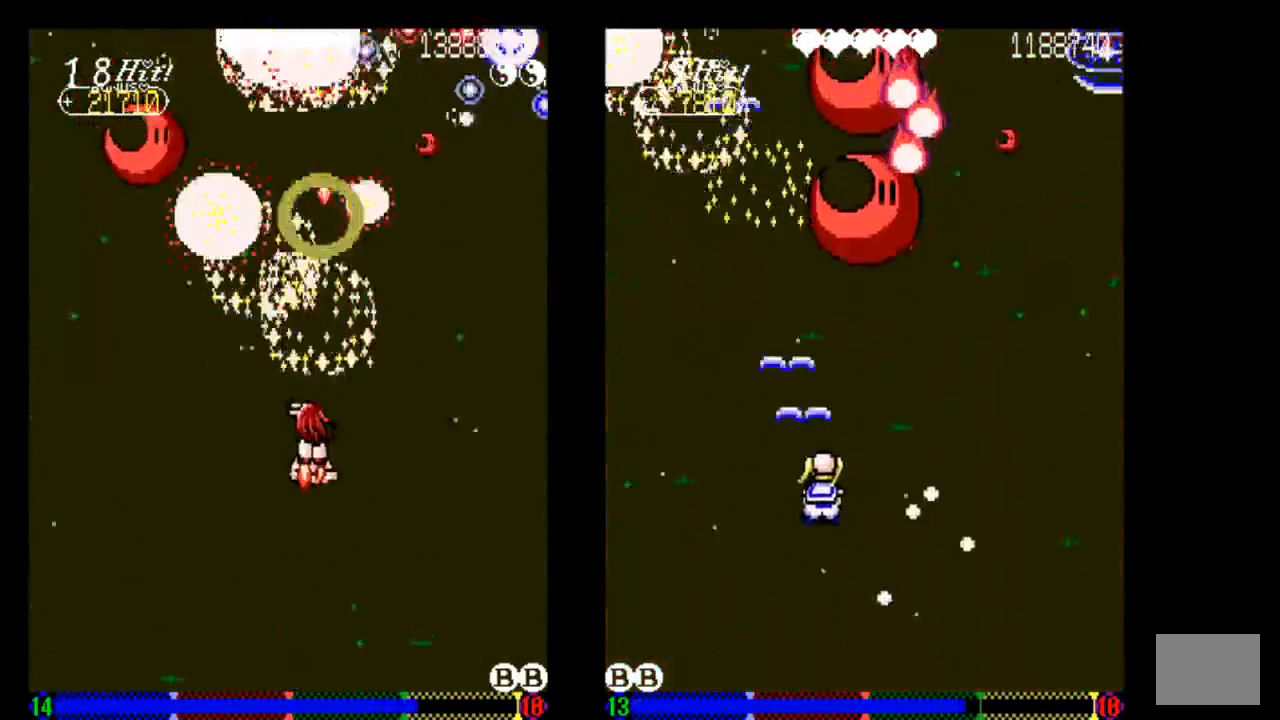
{"buttons": ["DPAD_DOWN"], "left_stick": "center", "right_stick": "center", "events": [[33, "DPAD_LEFT", "down"], [133, "DPAD_LEFT", "up"], [233, "DPAD_DOWN", "down"]]}
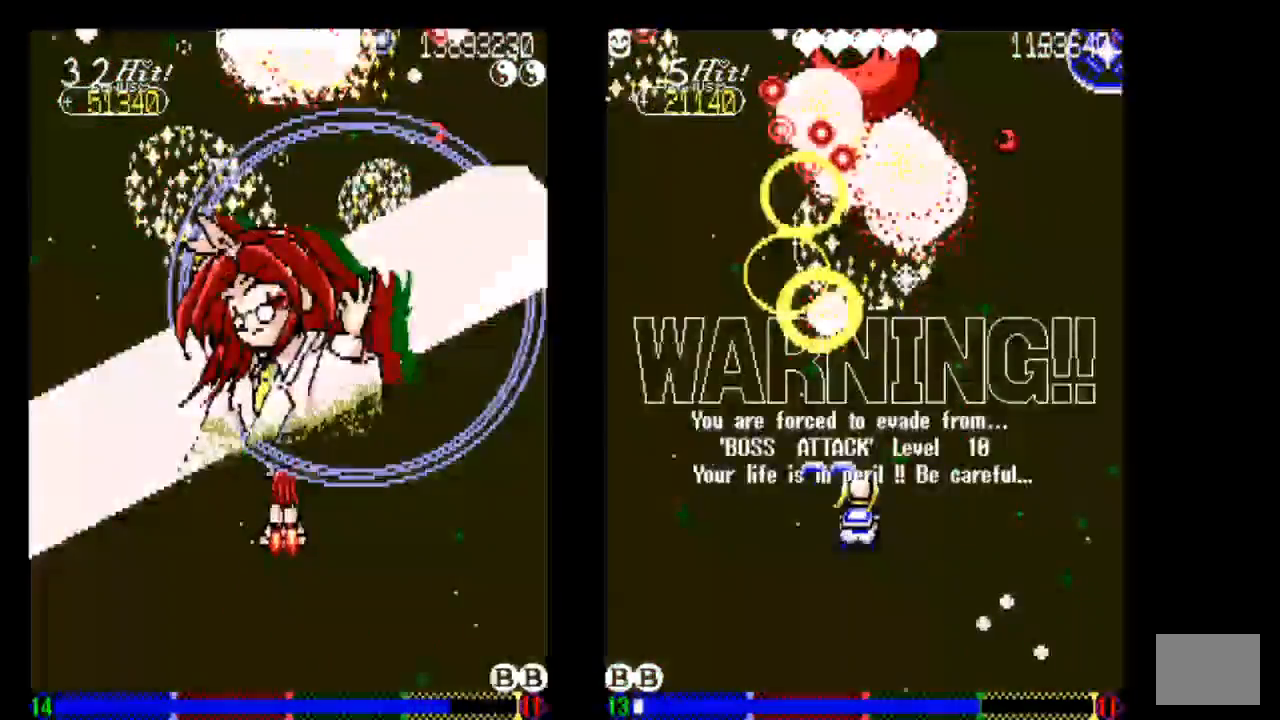
{"buttons": ["DPAD_DOWN"], "left_stick": "center", "right_stick": "center", "events": [[33, "DPAD_DOWN", "up"], [333, "DPAD_DOWN", "down"]]}
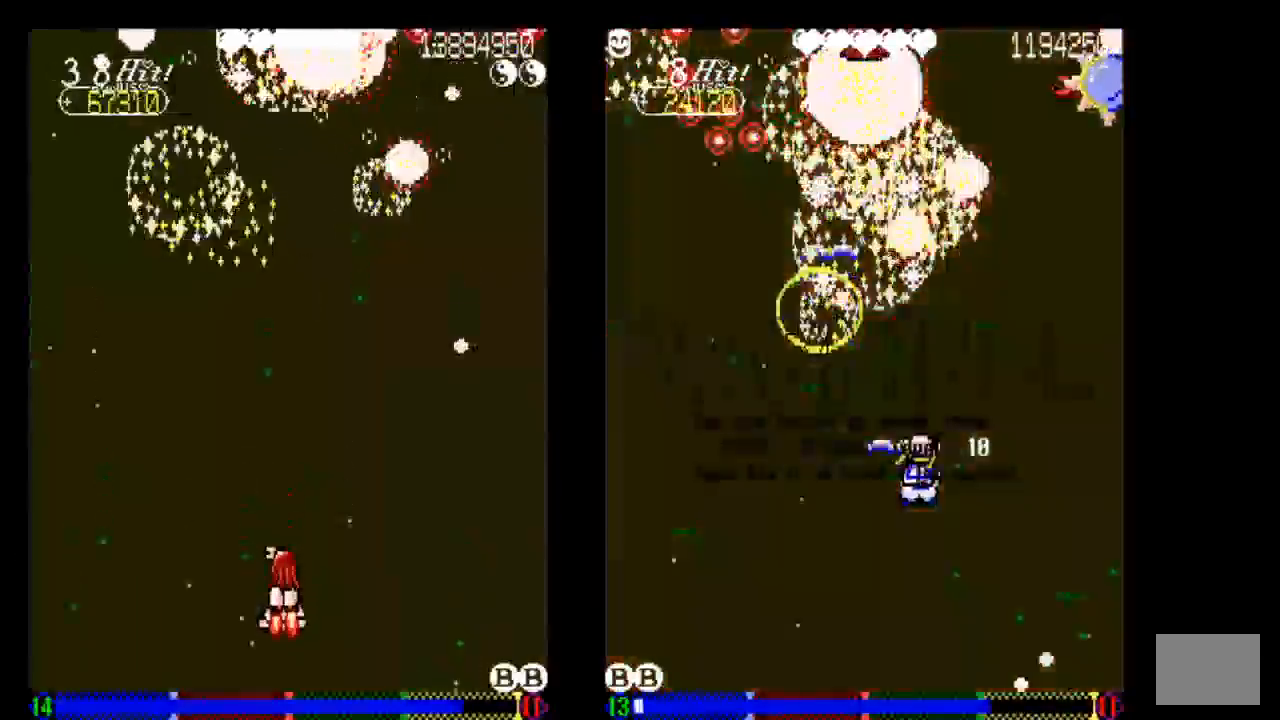
{"buttons": ["TRIANGLE"], "left_stick": "center", "right_stick": "center", "events": [[33, "DPAD_DOWN", "up"], [233, "TRIANGLE", "down"], [333, "TRIANGLE", "up"], [433, "TRIANGLE", "down"]]}
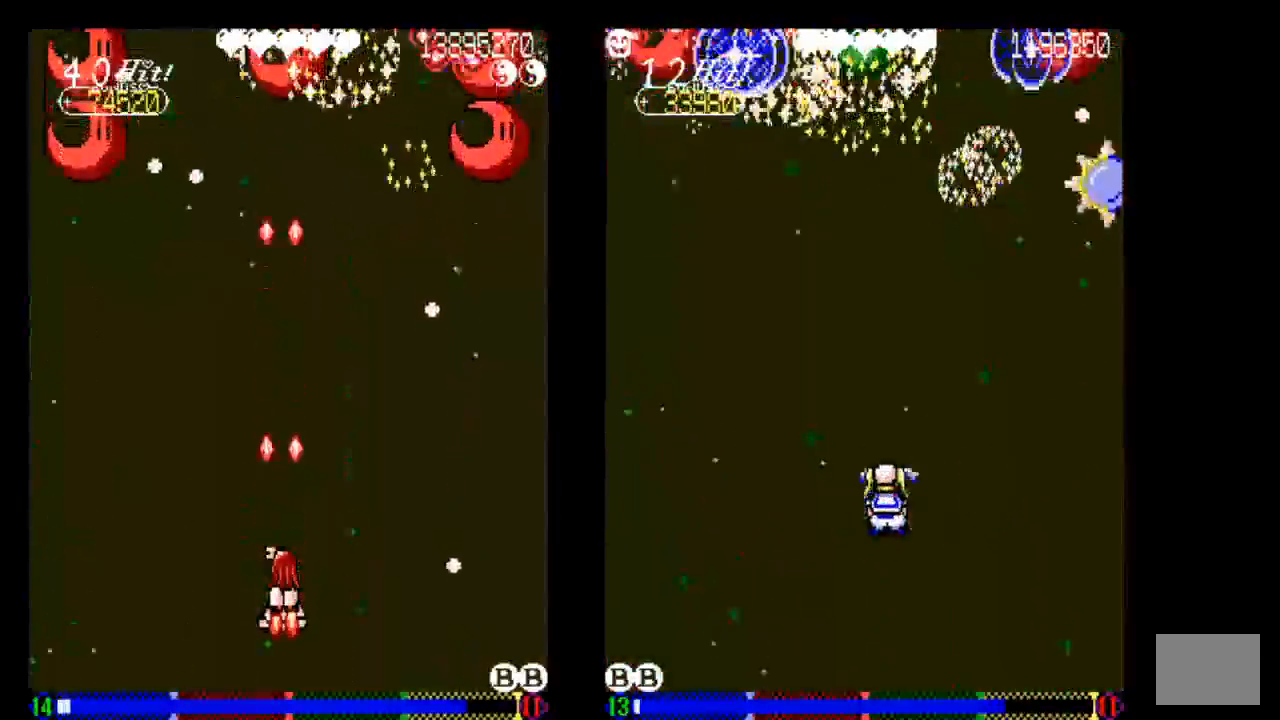
{"buttons": [], "left_stick": "center", "right_stick": "center", "events": [[33, "TRIANGLE", "up"], [317, "DPAD_LEFT", "down"], [450, "DPAD_LEFT", "up"]]}
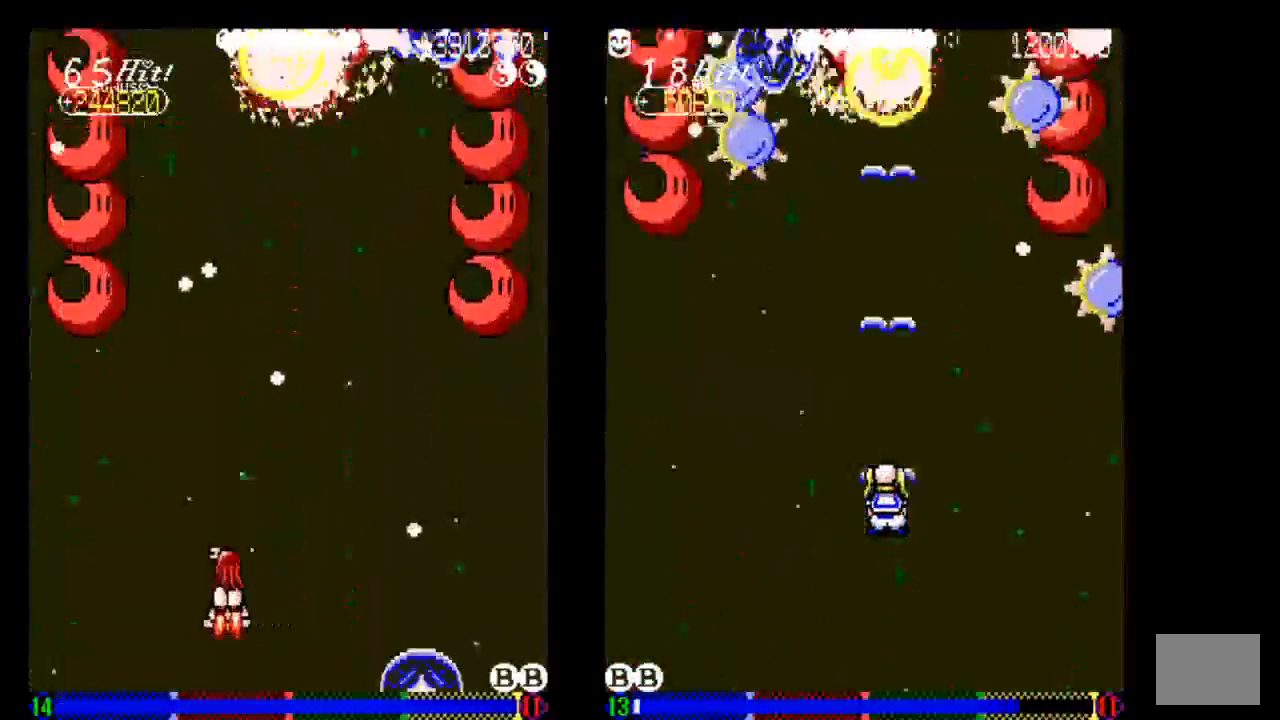
{"buttons": [], "left_stick": "center", "right_stick": "center", "events": [[33, "DPAD_DOWN", "down"], [233, "DPAD_DOWN", "up"]]}
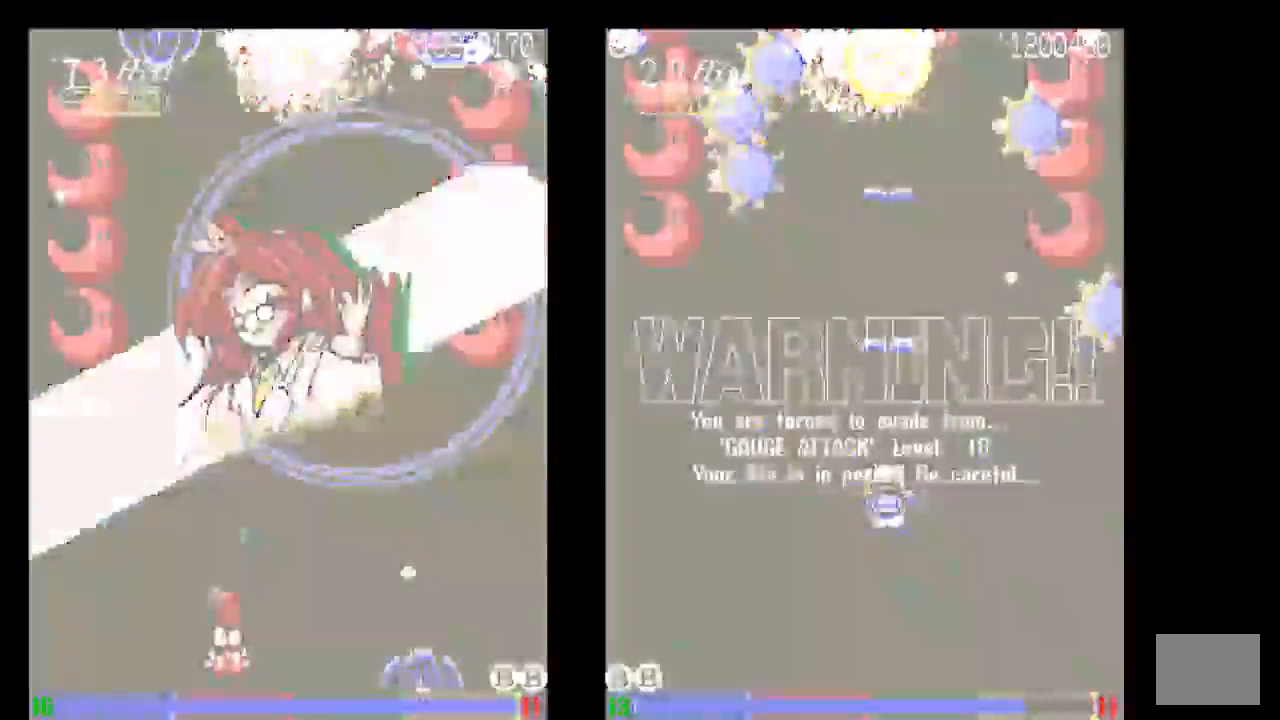
{"buttons": ["DPAD_DOWN"], "left_stick": "center", "right_stick": "center", "events": [[33, "DPAD_DOWN", "down"]]}
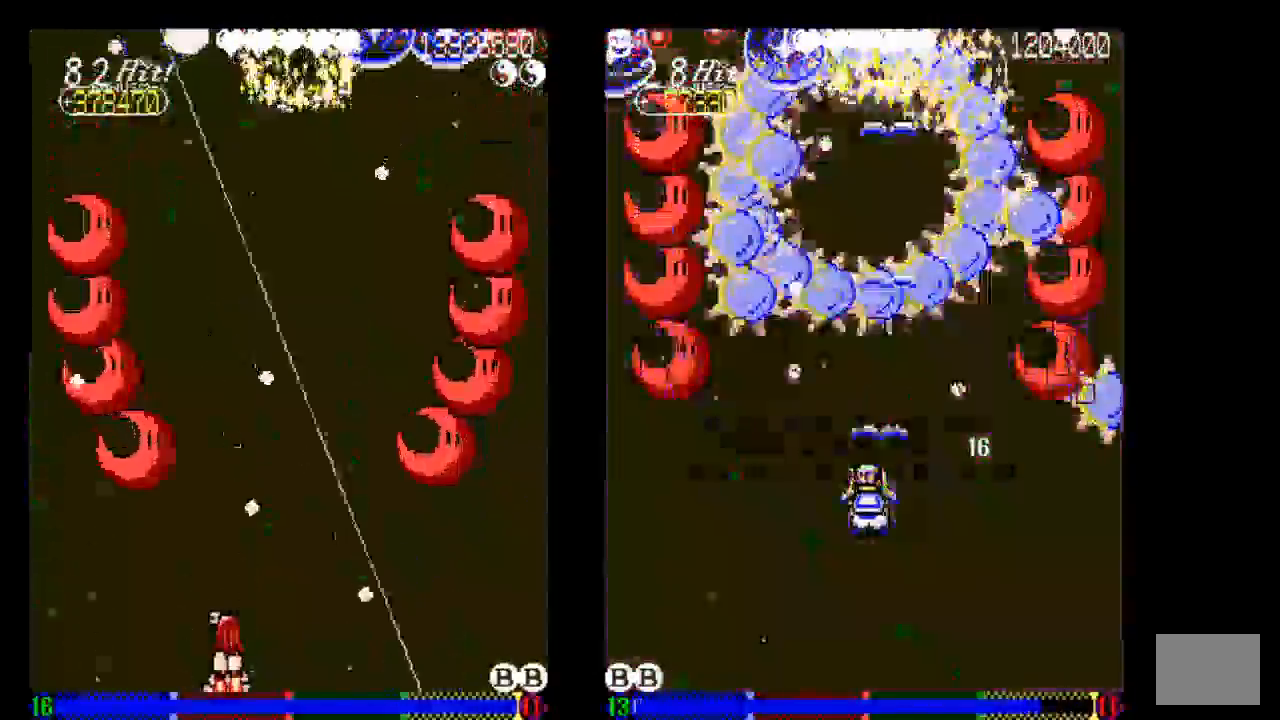
{"buttons": ["DPAD_DOWN"], "left_stick": "center", "right_stick": "center", "events": [[233, "TRIANGLE", "down"], [333, "TRIANGLE", "up"]]}